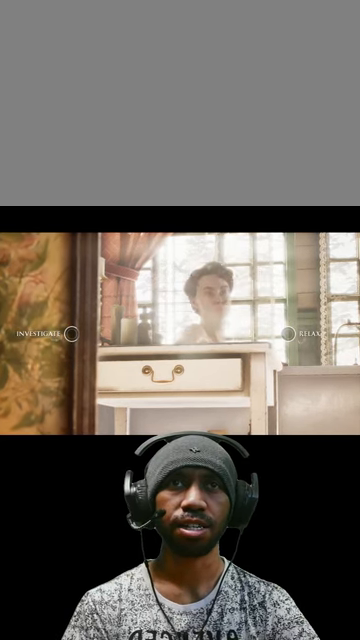
Gameplay with keyboard and mouse; each line is a JSON object with the keys and mouse buttons held at the frame after it. "events" lists presses ("down") and releases ("up") of "1", "2", "3", "4", "5", "a", "alt", "b", "c", "ctrl", "d", "e", "f", "g", "q", "r", "s", "shift", "space", "t", "tab", "v", "w", "x", "z", "mouse_left", "mouse_wheel", "mouse_right", "mouse_mb4" and "mouse_mb5" between this image and that frame as [ms after this image, input, new state], when the widget could be followed in between. "mouse_left", "mouse_wheel", "mouse_right", "mouse_mb4", "mouse_mb5" = the "left", "wheel", "right", "mb4", "mb5" buttons of the "mouse" list. No other keys are recorded. "wheel" means that the mouse wheel is clicked or scrolled. Mouse movement is not recorded.
{"keys": ["d"], "mouse": [], "events": [[66, "d", "down"]]}
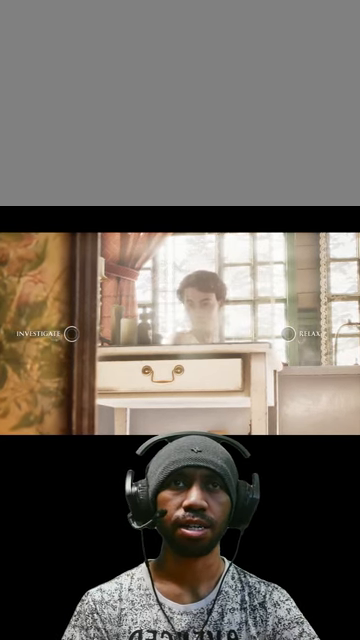
{"keys": ["d"], "mouse": [], "events": []}
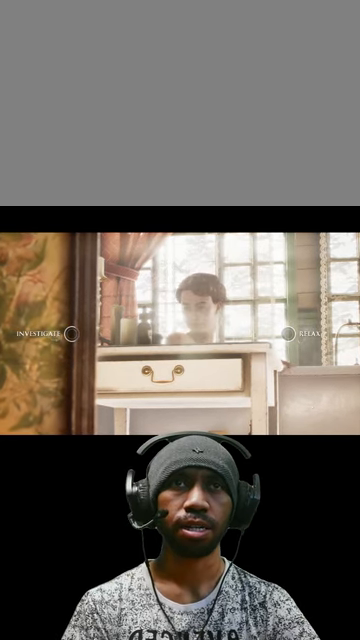
{"keys": ["d"], "mouse": [], "events": [[133, "d", "up"], [466, "d", "down"]]}
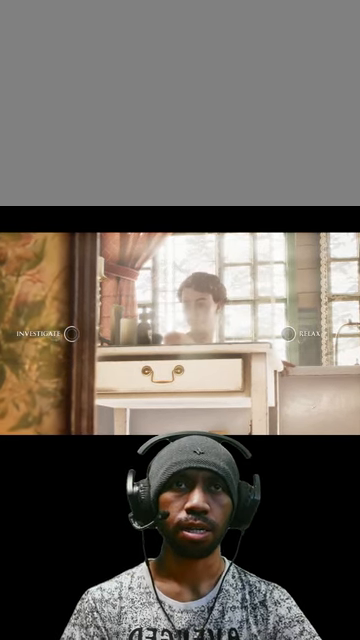
{"keys": [], "mouse": [], "events": [[33, "d", "up"]]}
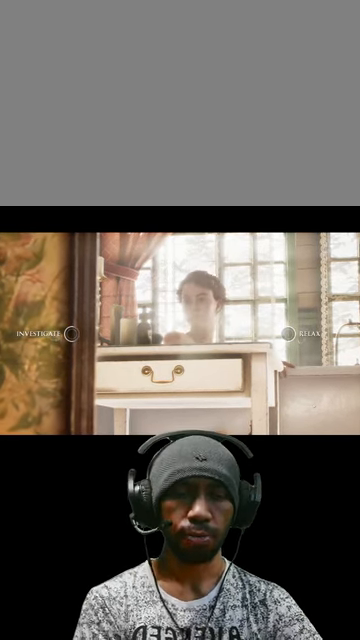
{"keys": [], "mouse": [], "events": []}
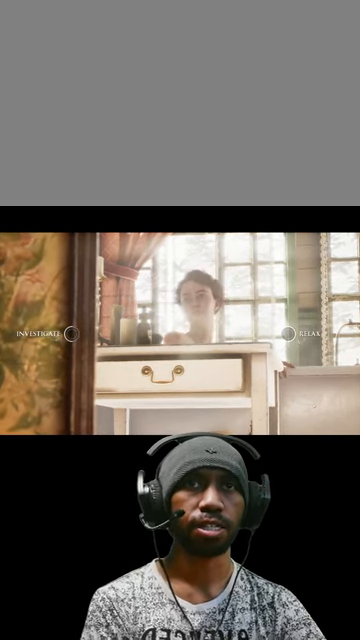
{"keys": [], "mouse": [], "events": []}
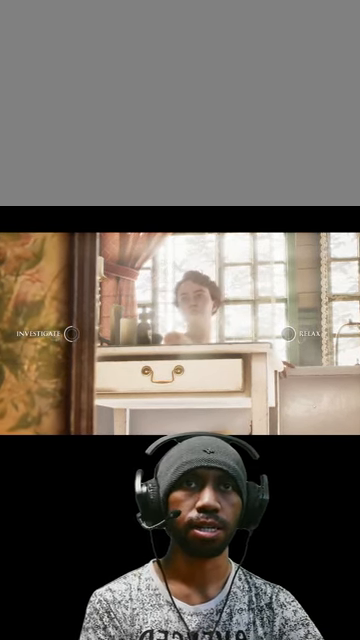
{"keys": [], "mouse": [], "events": []}
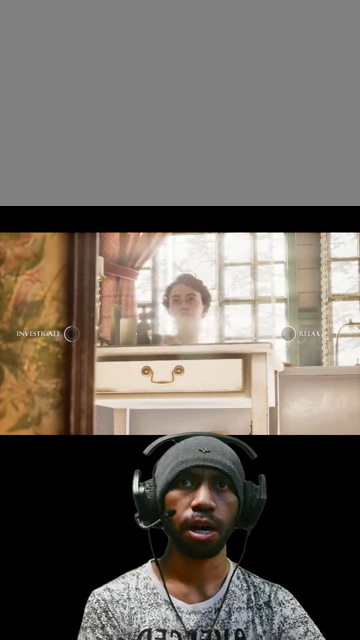
{"keys": [], "mouse": [], "events": []}